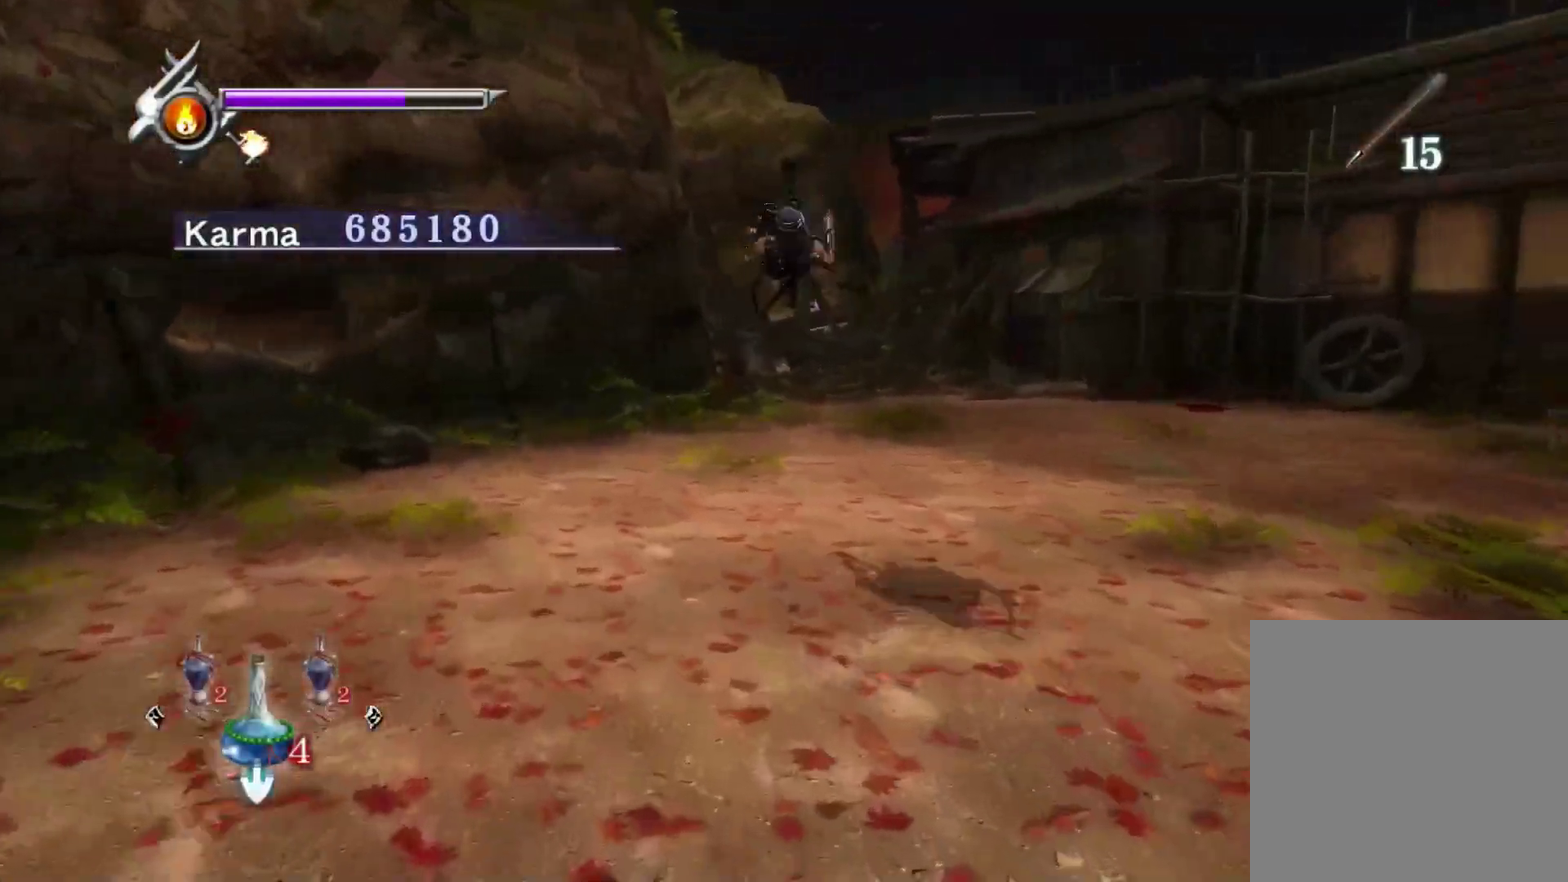
Gameplay with a controller (Xbox layout); each line is a JSON object with the inputs held at the frame after it (dt_ms = milliseconds from this image to that frame). "events" lists button and stick changes between this image and that frame as [ms after this image, input, new state], when the widget could be followed in between.
{"dt_ms": 300, "buttons": ["L2"], "left_stick": "up", "right_stick": "center", "events": [[100, "right_stick", "up-left"], [233, "right_stick", "center"], [267, "L2", "down"], [283, "left_stick", "up"]]}
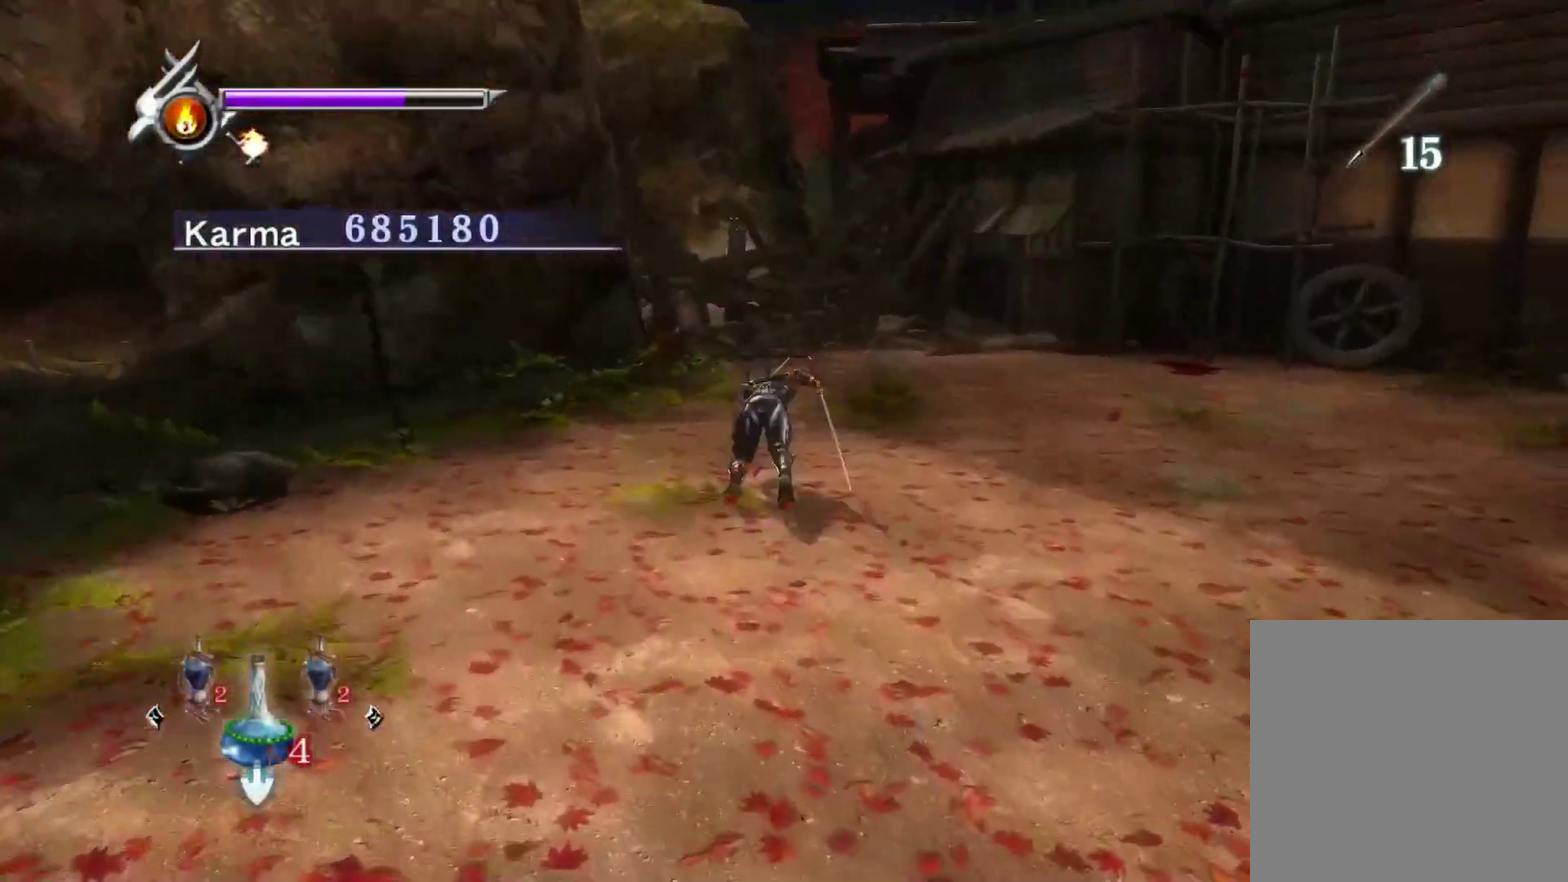
{"dt_ms": 500, "buttons": [], "left_stick": "center", "right_stick": "up", "events": [[50, "A", "down"], [133, "A", "up"], [133, "L2", "up"], [183, "A", "down"], [283, "A", "up"], [417, "right_stick", "up"], [483, "left_stick", "center"]]}
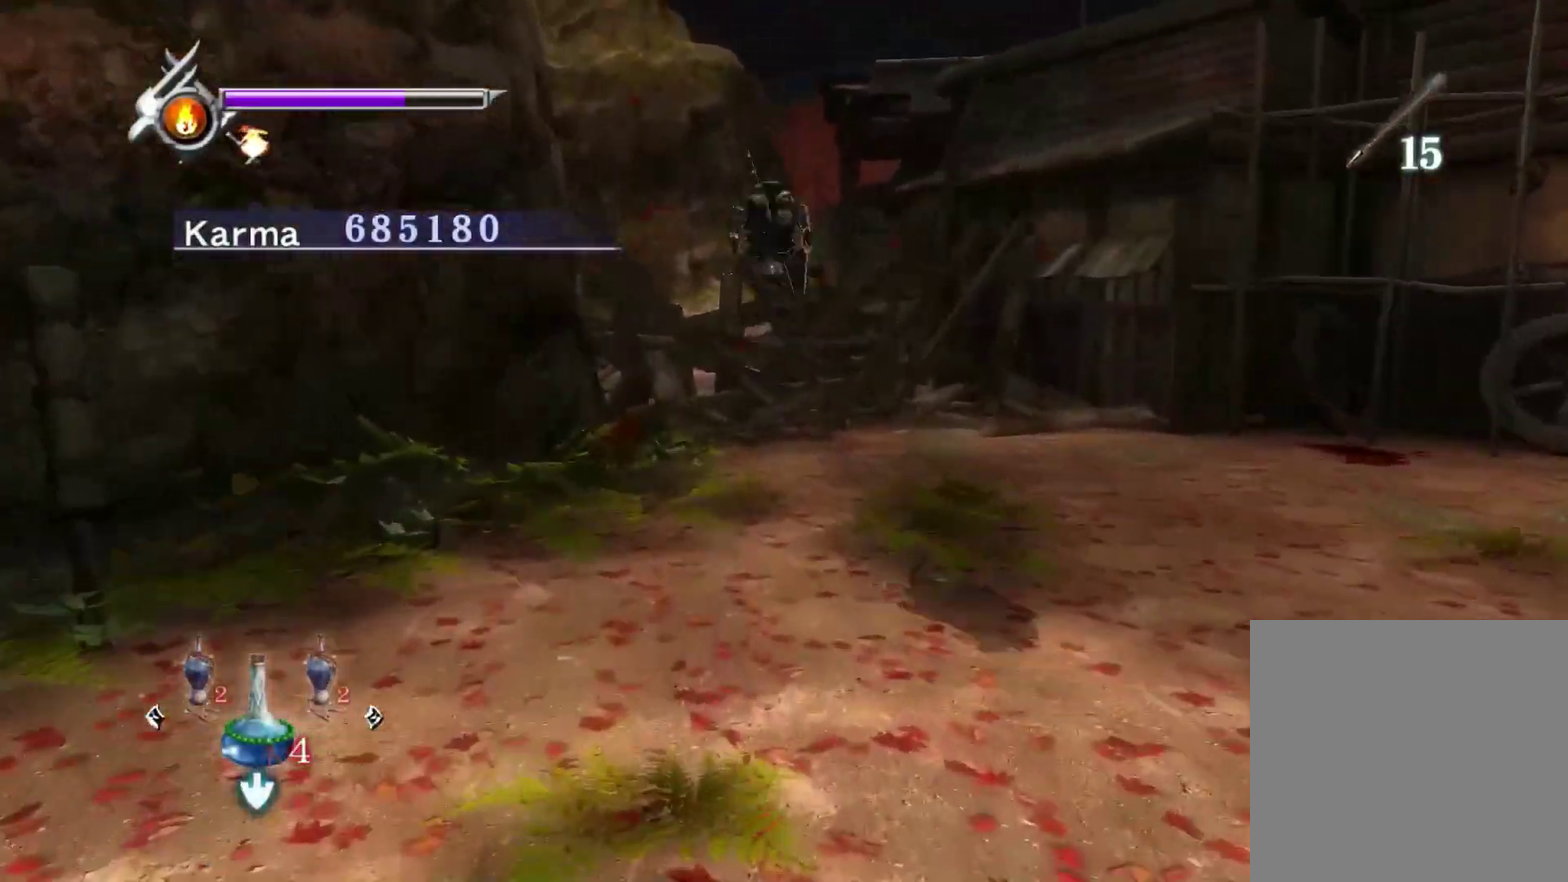
{"dt_ms": 500, "buttons": [], "left_stick": "up", "right_stick": "up", "events": [[133, "left_stick", "up"], [183, "right_stick", "center"], [283, "A", "down"], [383, "A", "up"], [500, "right_stick", "up"]]}
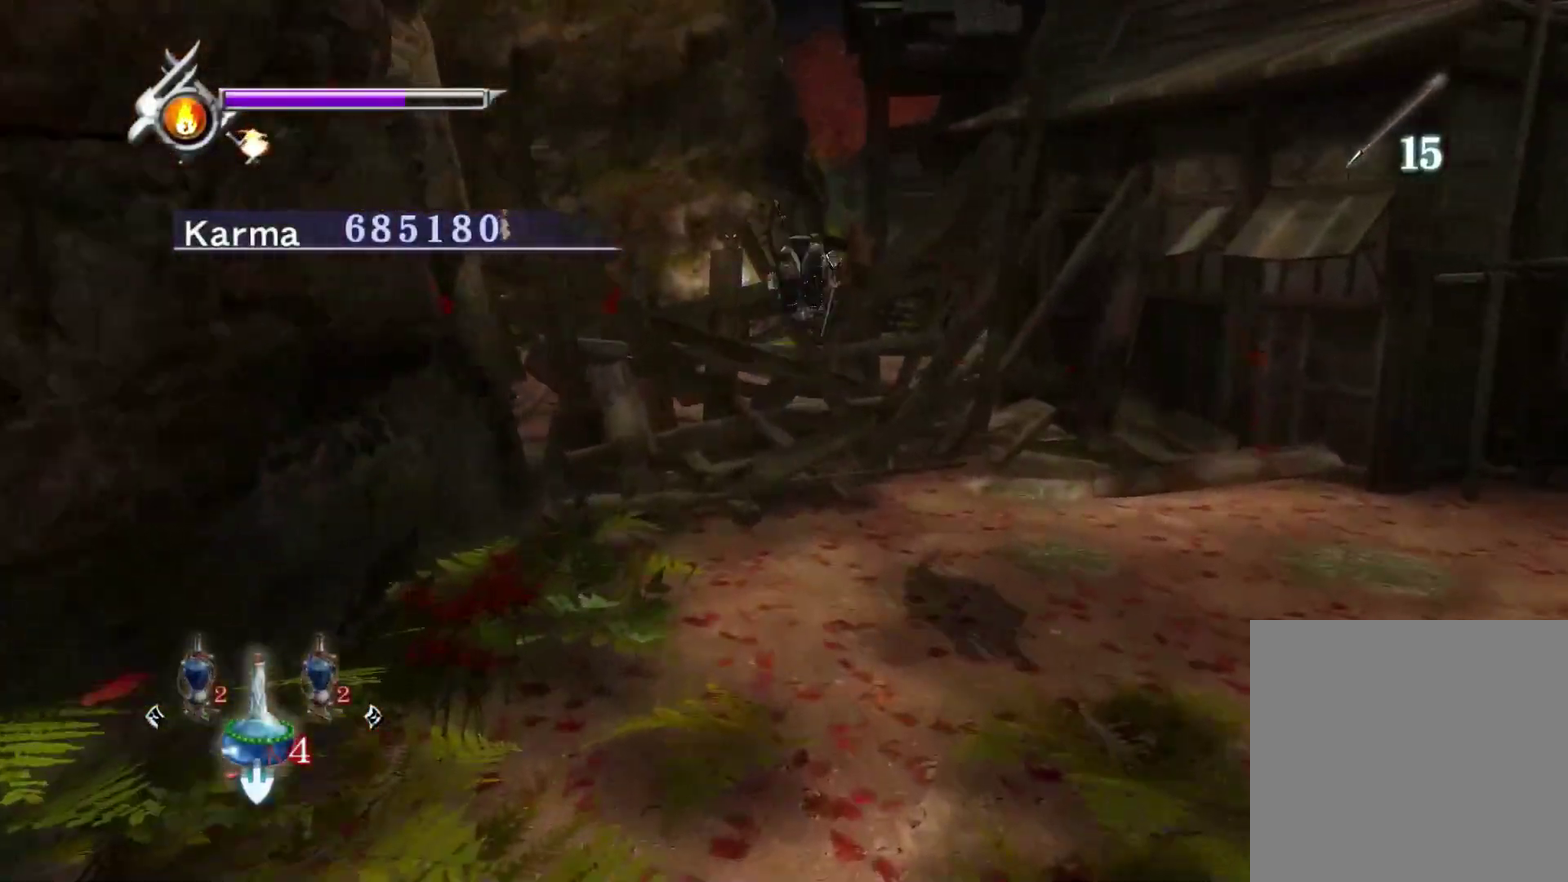
{"dt_ms": 300, "buttons": ["A"], "left_stick": "up", "right_stick": "center", "events": [[67, "left_stick", "center"], [117, "right_stick", "up-left"], [183, "left_stick", "up"], [183, "right_stick", "center"], [283, "A", "down"]]}
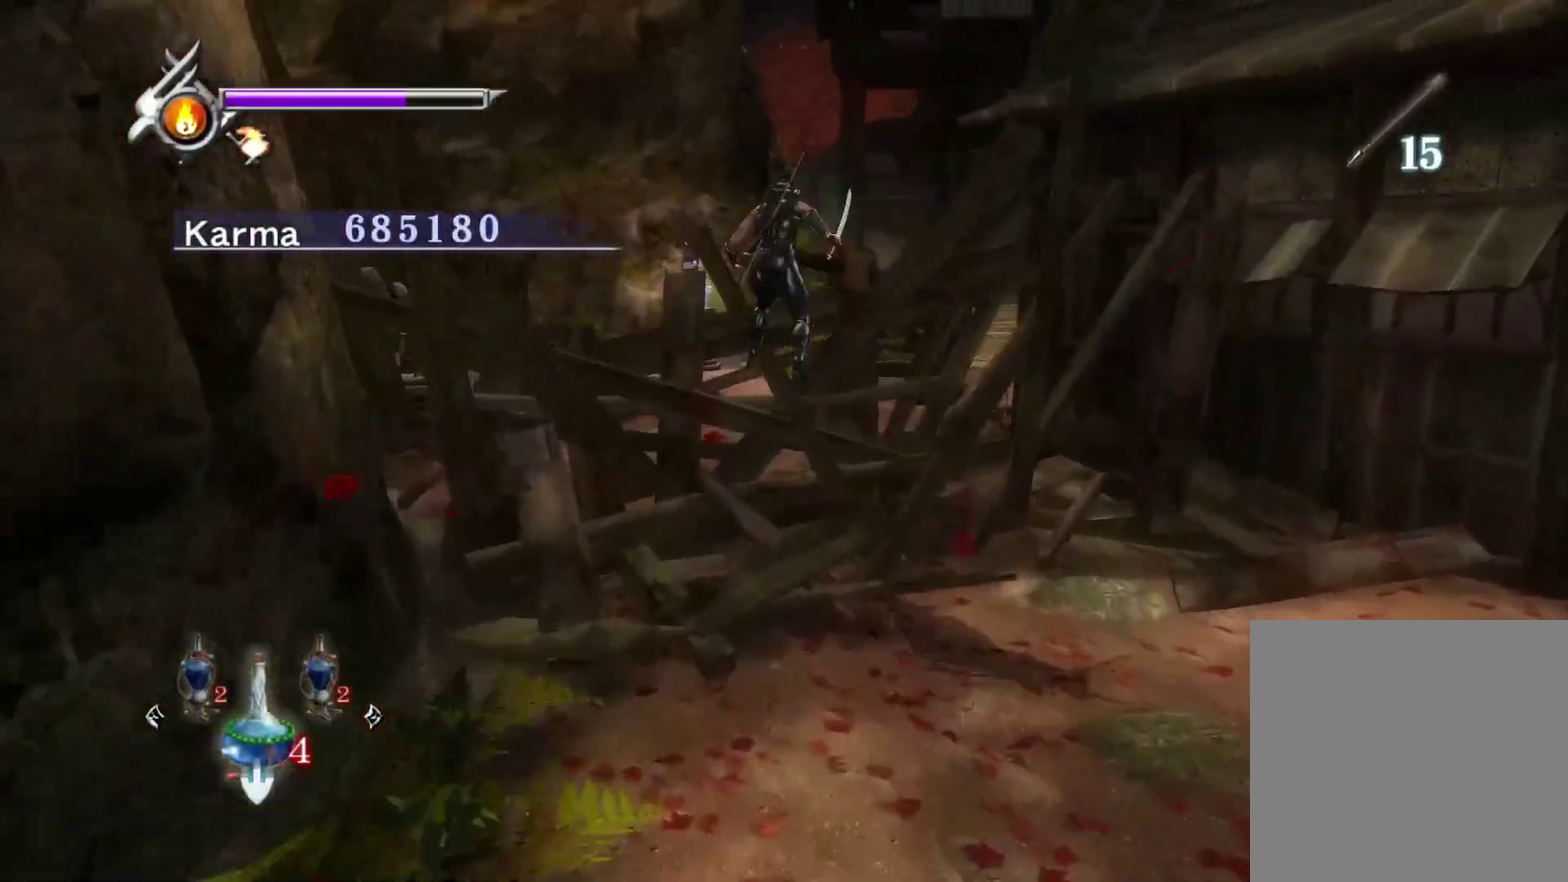
{"dt_ms": 900, "buttons": [], "left_stick": "up-right", "right_stick": "up-left", "events": [[67, "A", "up"], [183, "right_stick", "up"], [433, "right_stick", "up-left"], [900, "left_stick", "up-right"]]}
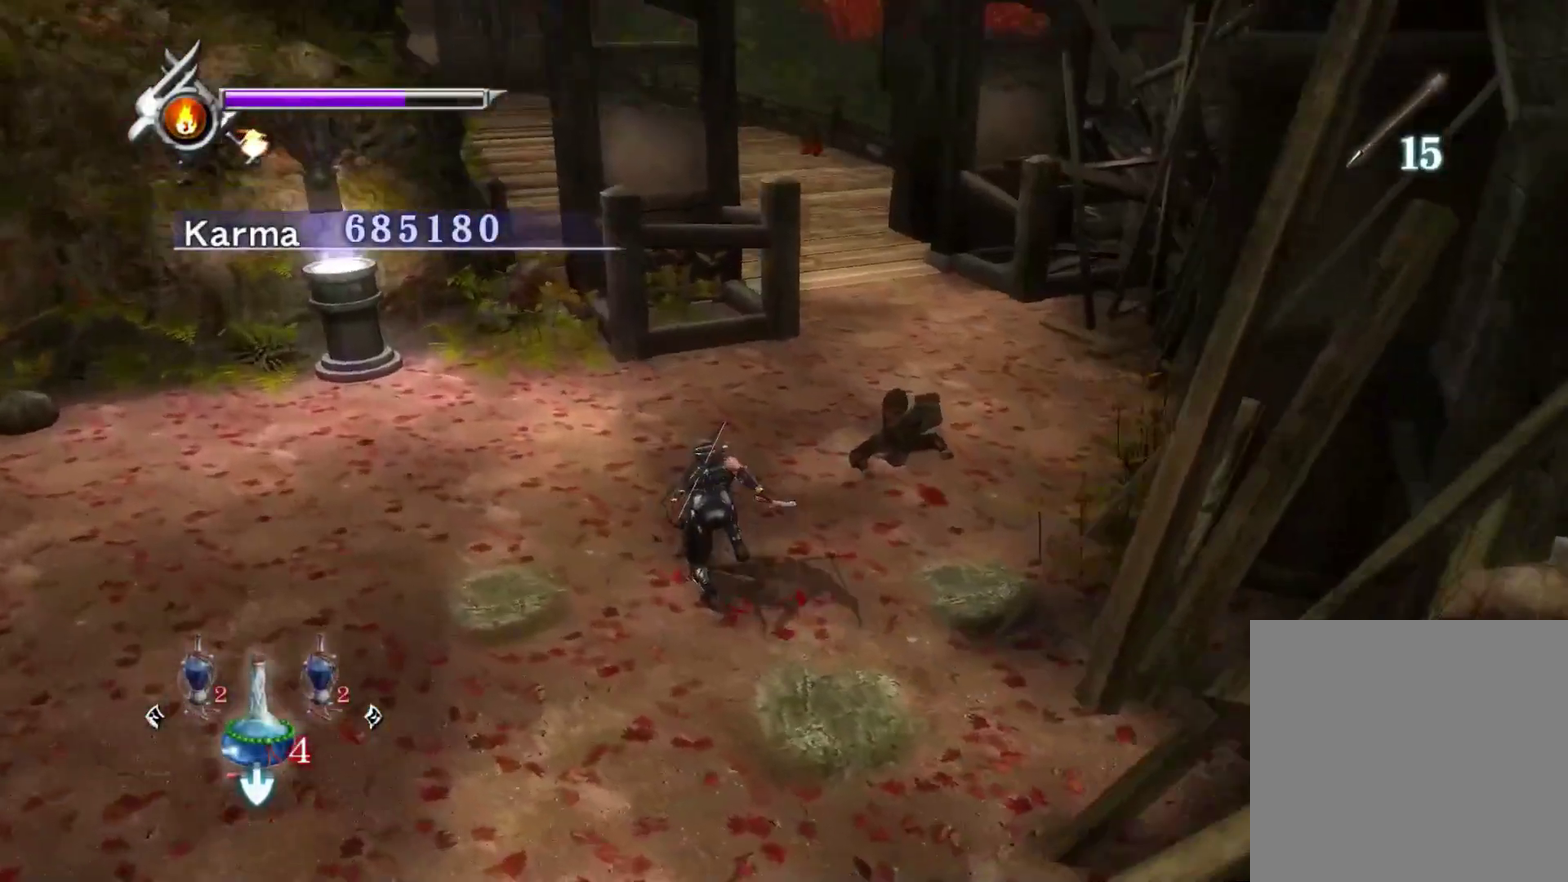
{"dt_ms": 300, "buttons": [], "left_stick": "up", "right_stick": "center", "events": [[150, "left_stick", "right"], [250, "left_stick", "up"], [300, "right_stick", "center"]]}
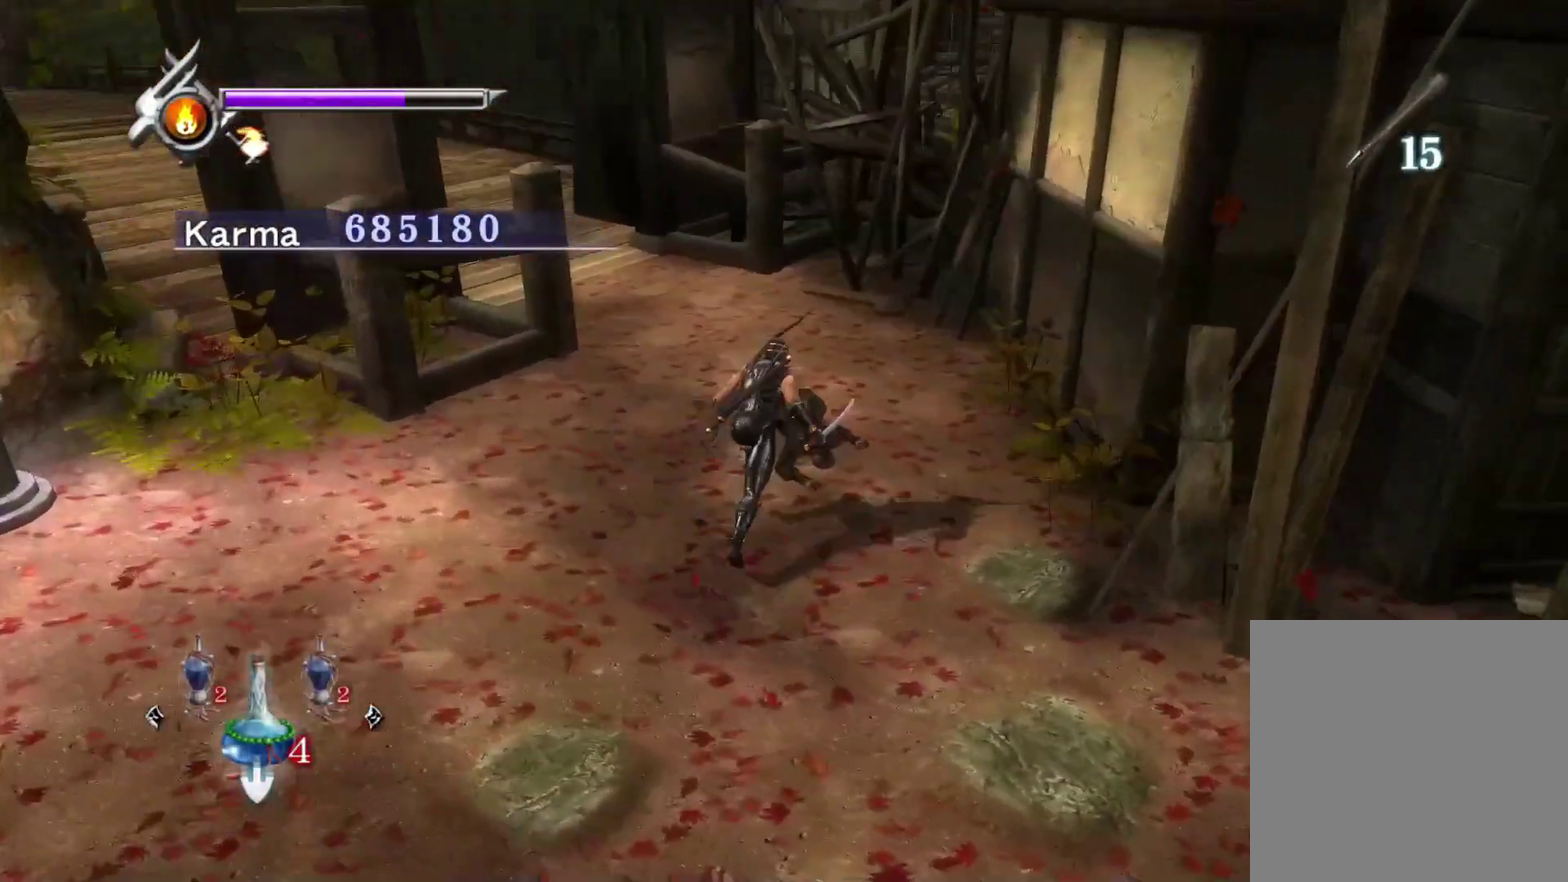
{"dt_ms": 500, "buttons": [], "left_stick": "center", "right_stick": "right", "events": [[167, "right_stick", "right"], [233, "left_stick", "center"]]}
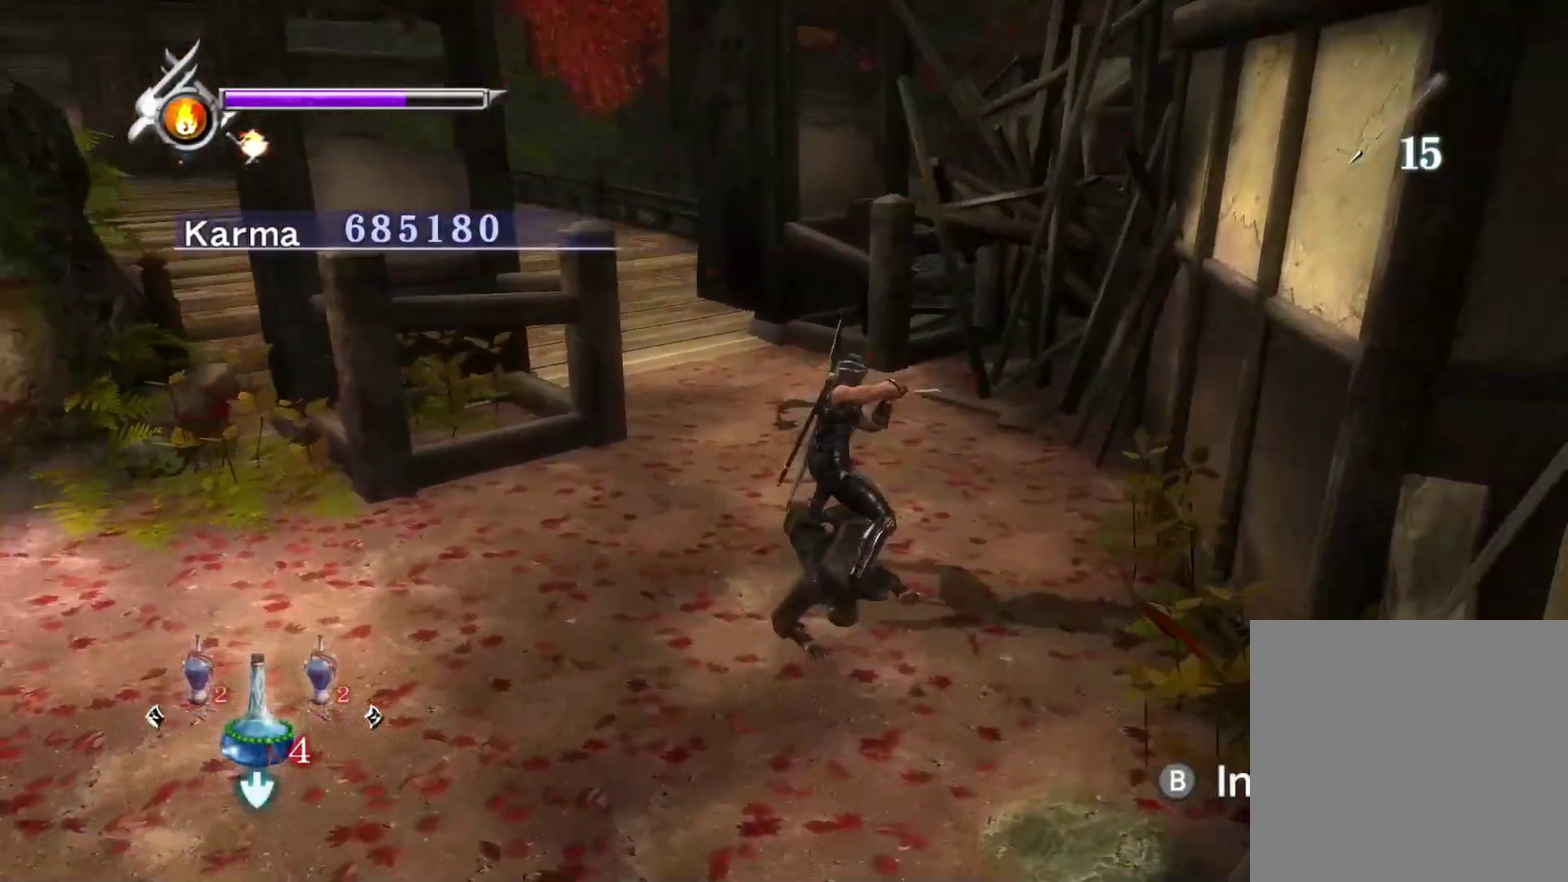
{"dt_ms": 500, "buttons": [], "left_stick": "center", "right_stick": "center", "events": [[33, "right_stick", "center"], [300, "DPAD_LEFT", "down"], [367, "DPAD_LEFT", "up"]]}
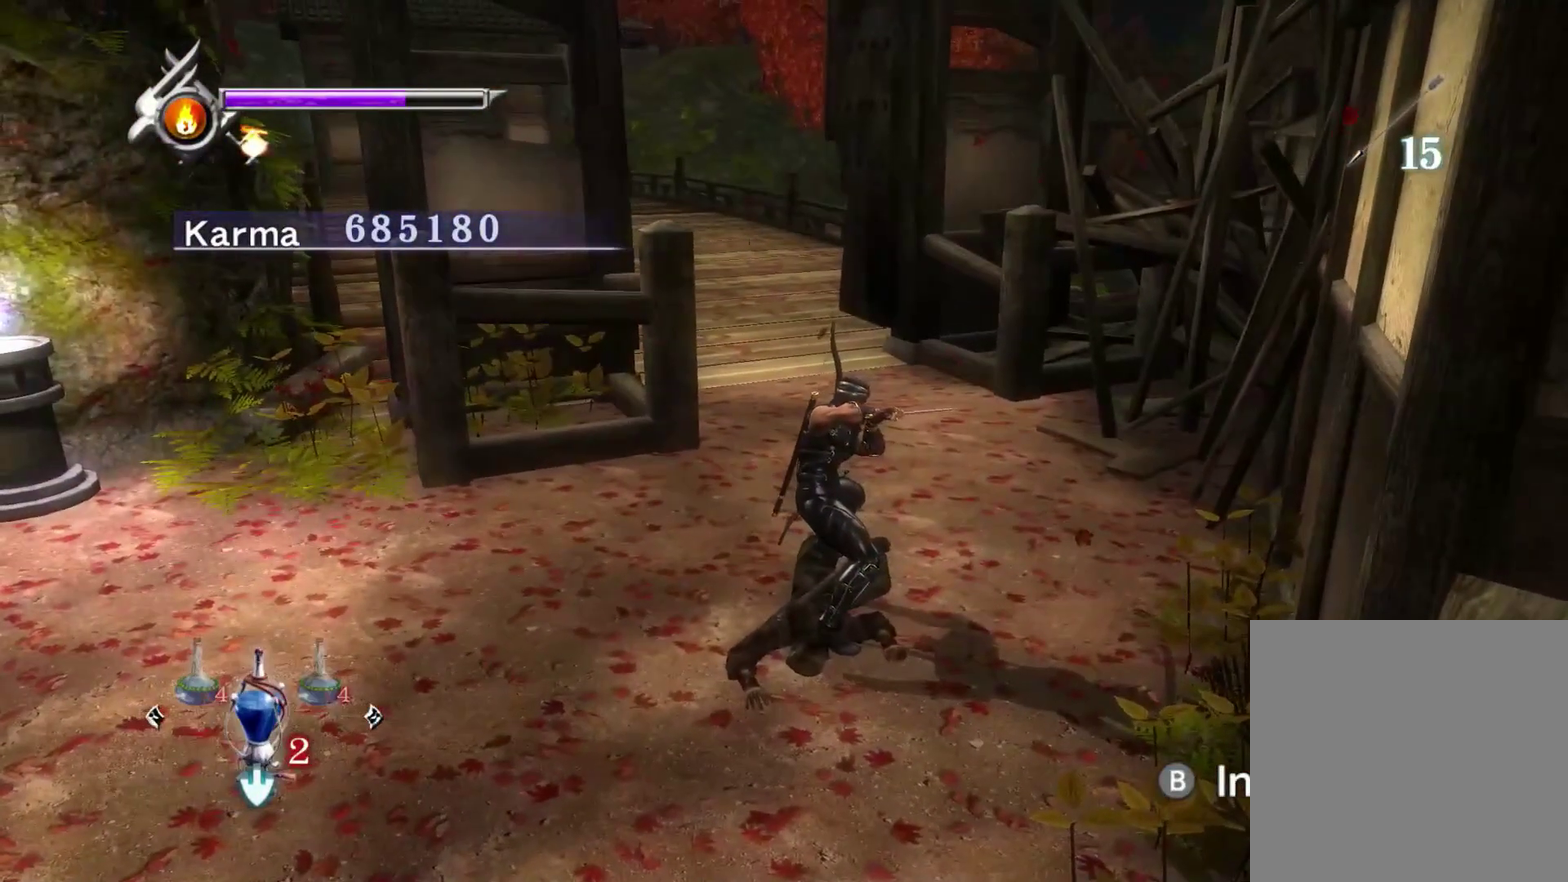
{"dt_ms": 600, "buttons": [], "left_stick": "down", "right_stick": "center", "events": [[267, "left_stick", "down"]]}
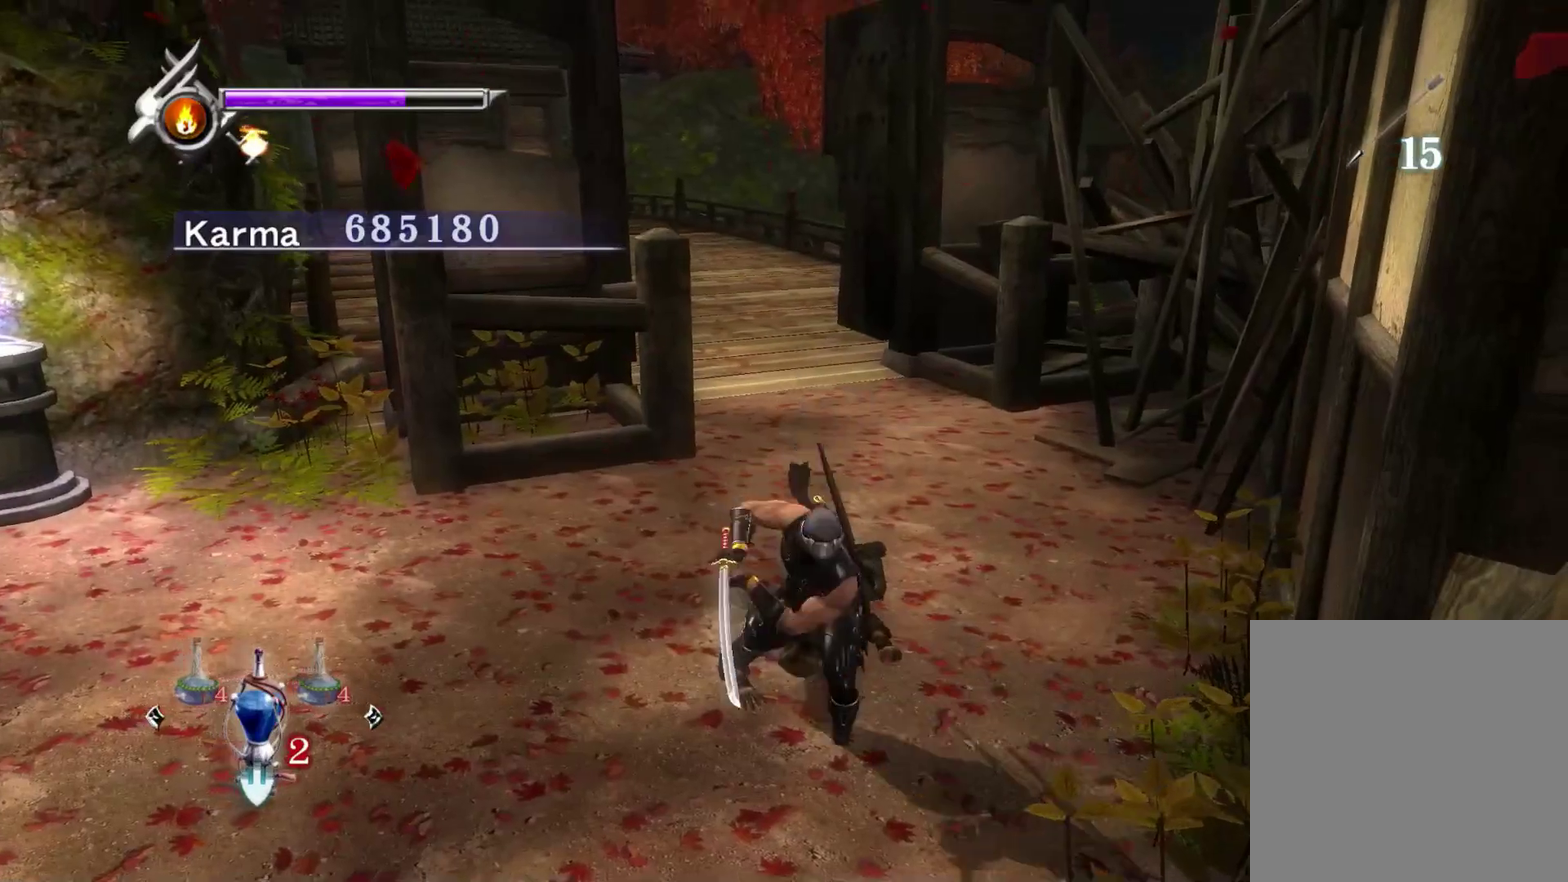
{"dt_ms": 400, "buttons": [], "left_stick": "up", "right_stick": "center", "events": [[100, "left_stick", "down-left"], [167, "left_stick", "up"]]}
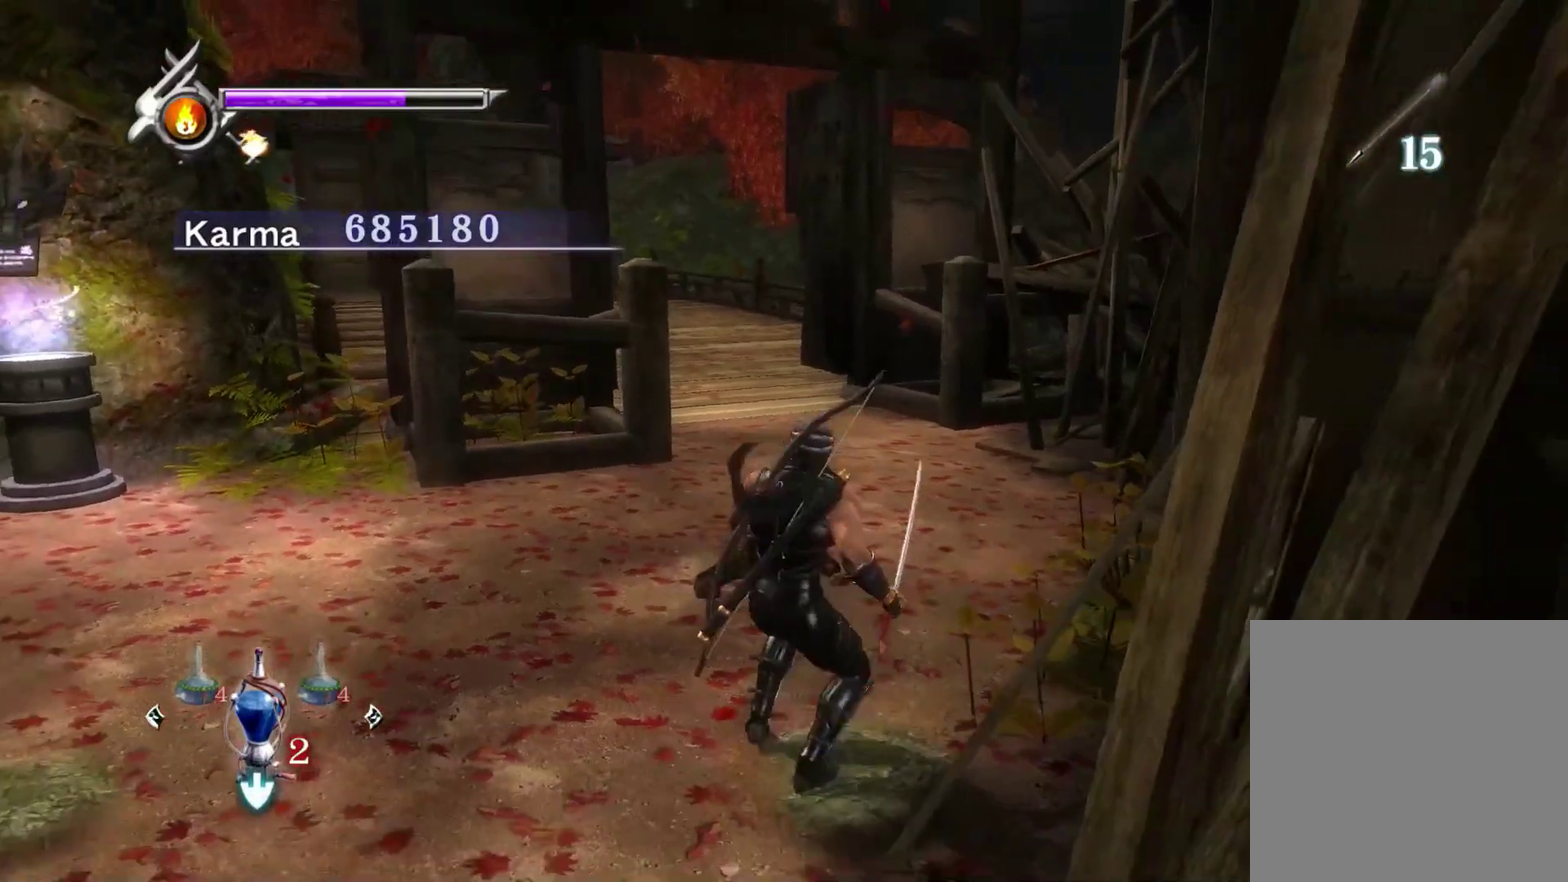
{"dt_ms": 400, "buttons": [], "left_stick": "center", "right_stick": "center", "events": [[167, "left_stick", "center"]]}
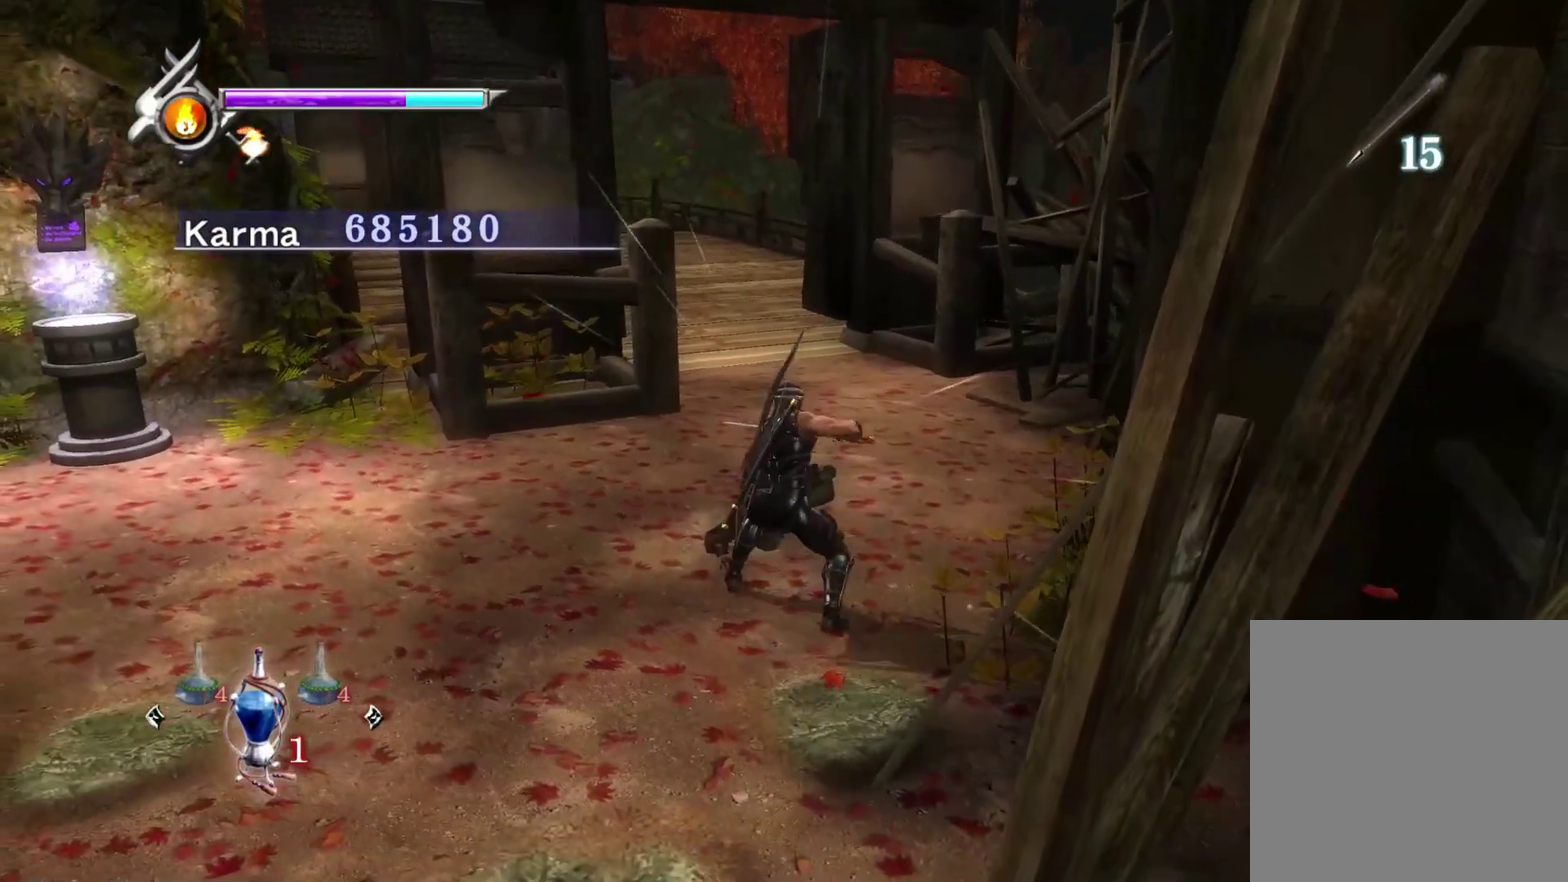
{"dt_ms": 600, "buttons": [], "left_stick": "center", "right_stick": "center", "events": [[83, "left_stick", "up"], [233, "B", "down"], [367, "B", "up"], [417, "B", "down"], [533, "B", "up"], [533, "left_stick", "center"]]}
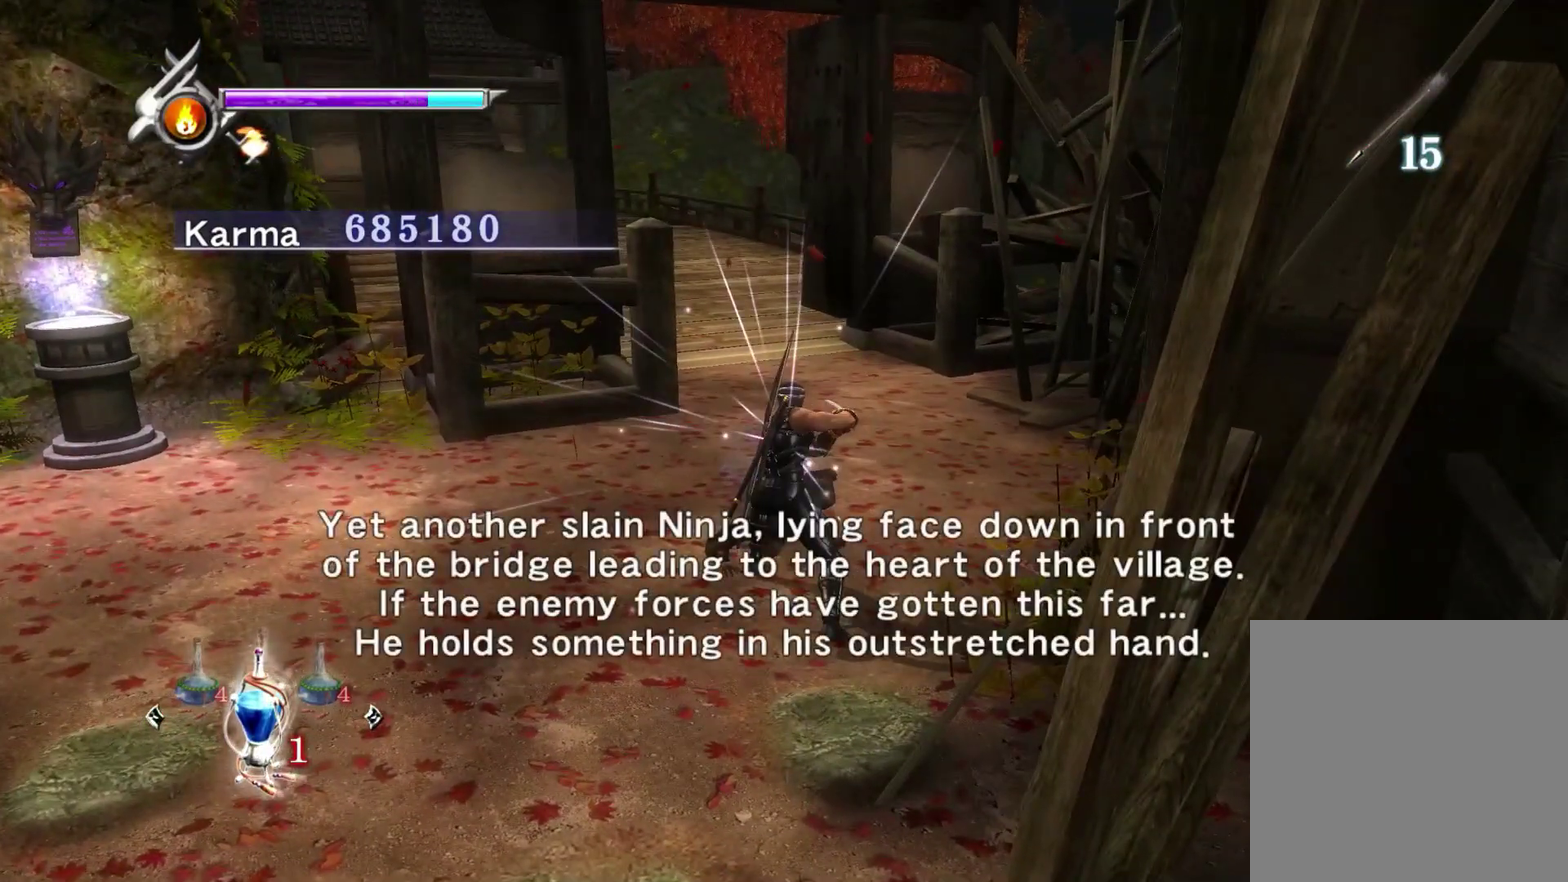
{"dt_ms": 500, "buttons": [], "left_stick": "center", "right_stick": "center", "events": [[333, "B", "down"], [417, "B", "up"]]}
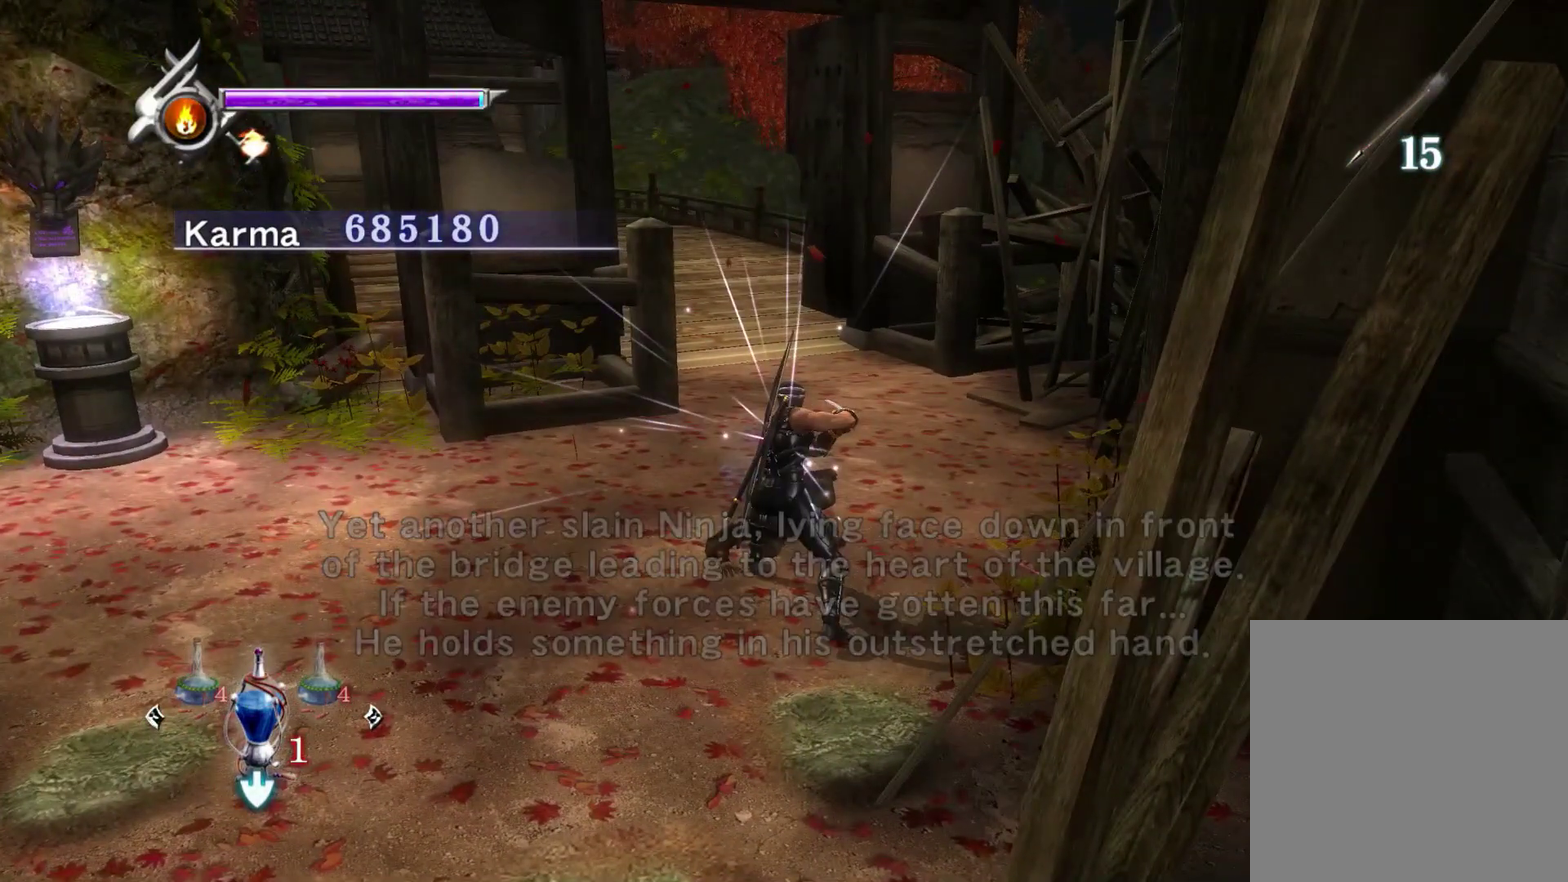
{"dt_ms": 400, "buttons": [], "left_stick": "center", "right_stick": "center", "events": []}
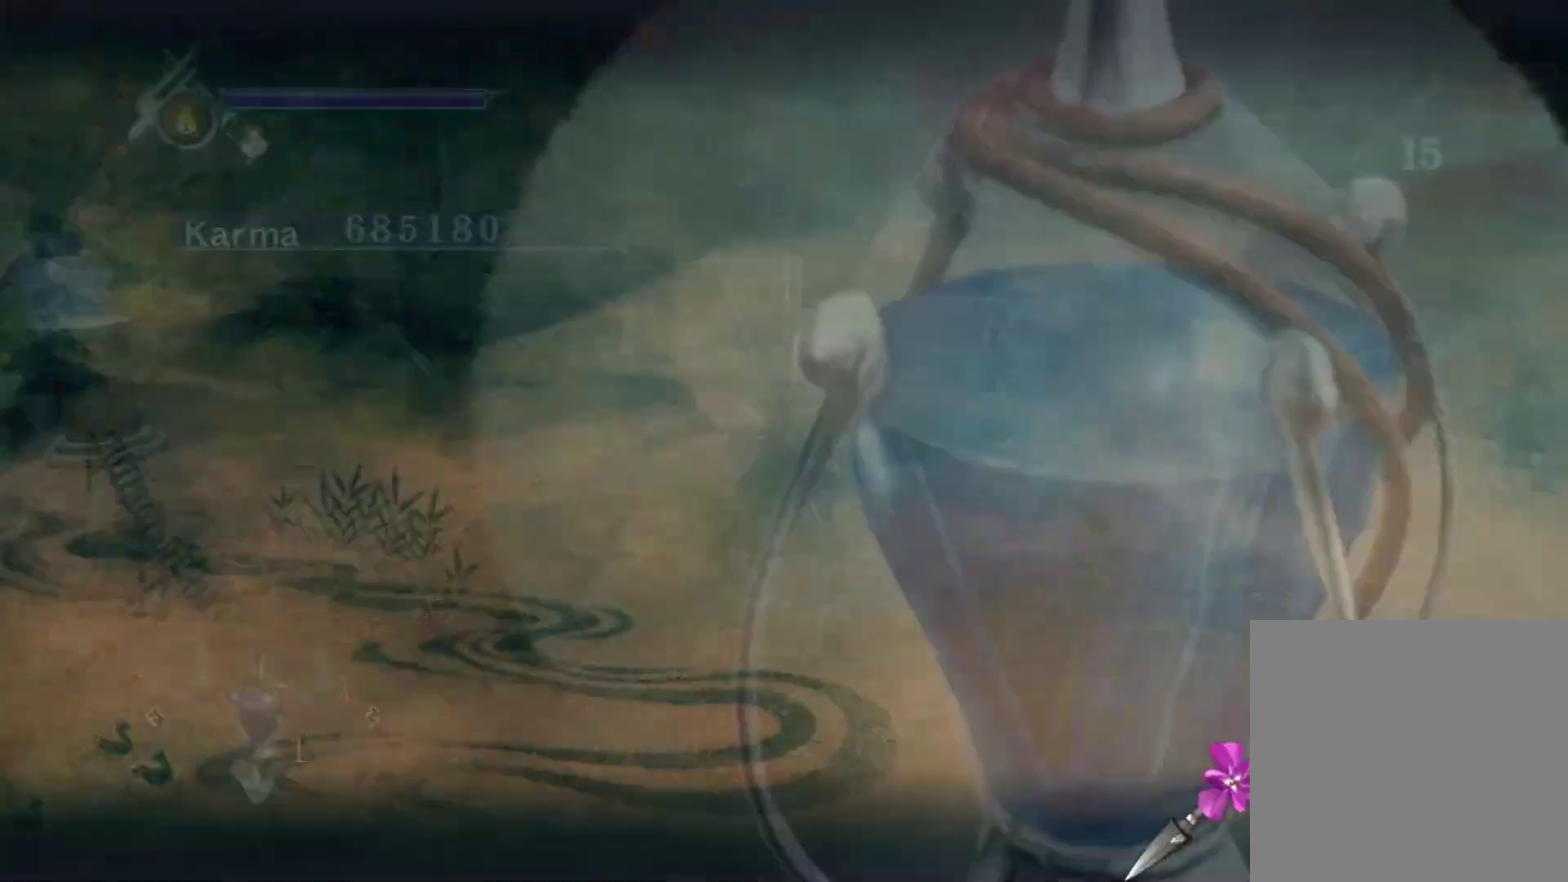
{"dt_ms": 600, "buttons": [], "left_stick": "center", "right_stick": "center", "events": [[233, "B", "down"], [350, "B", "up"]]}
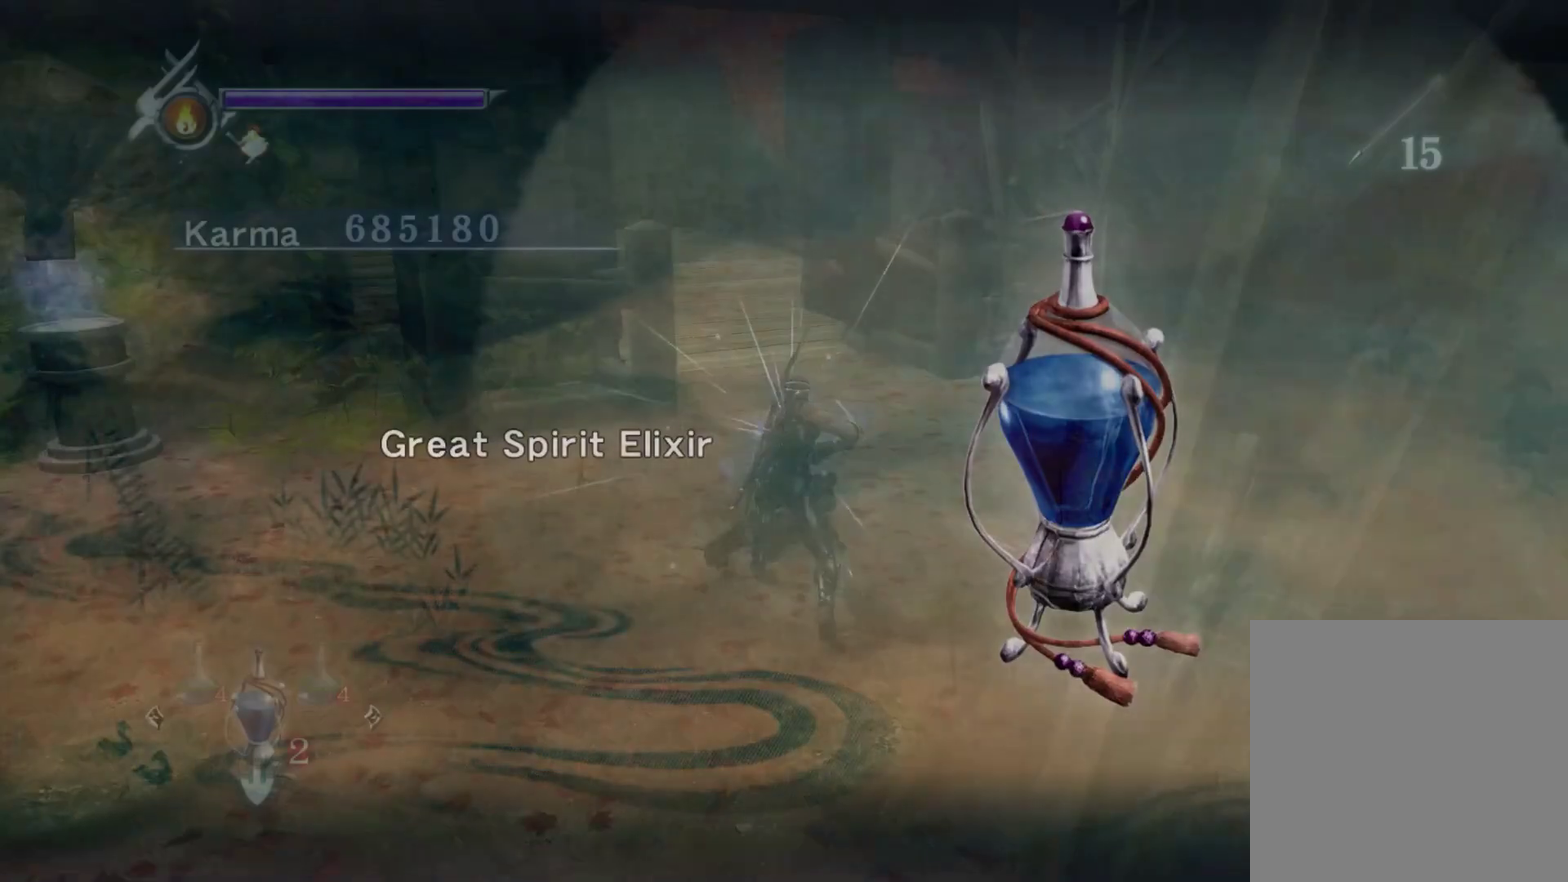
{"dt_ms": 400, "buttons": [], "left_stick": "center", "right_stick": "right", "events": [[367, "right_stick", "right"]]}
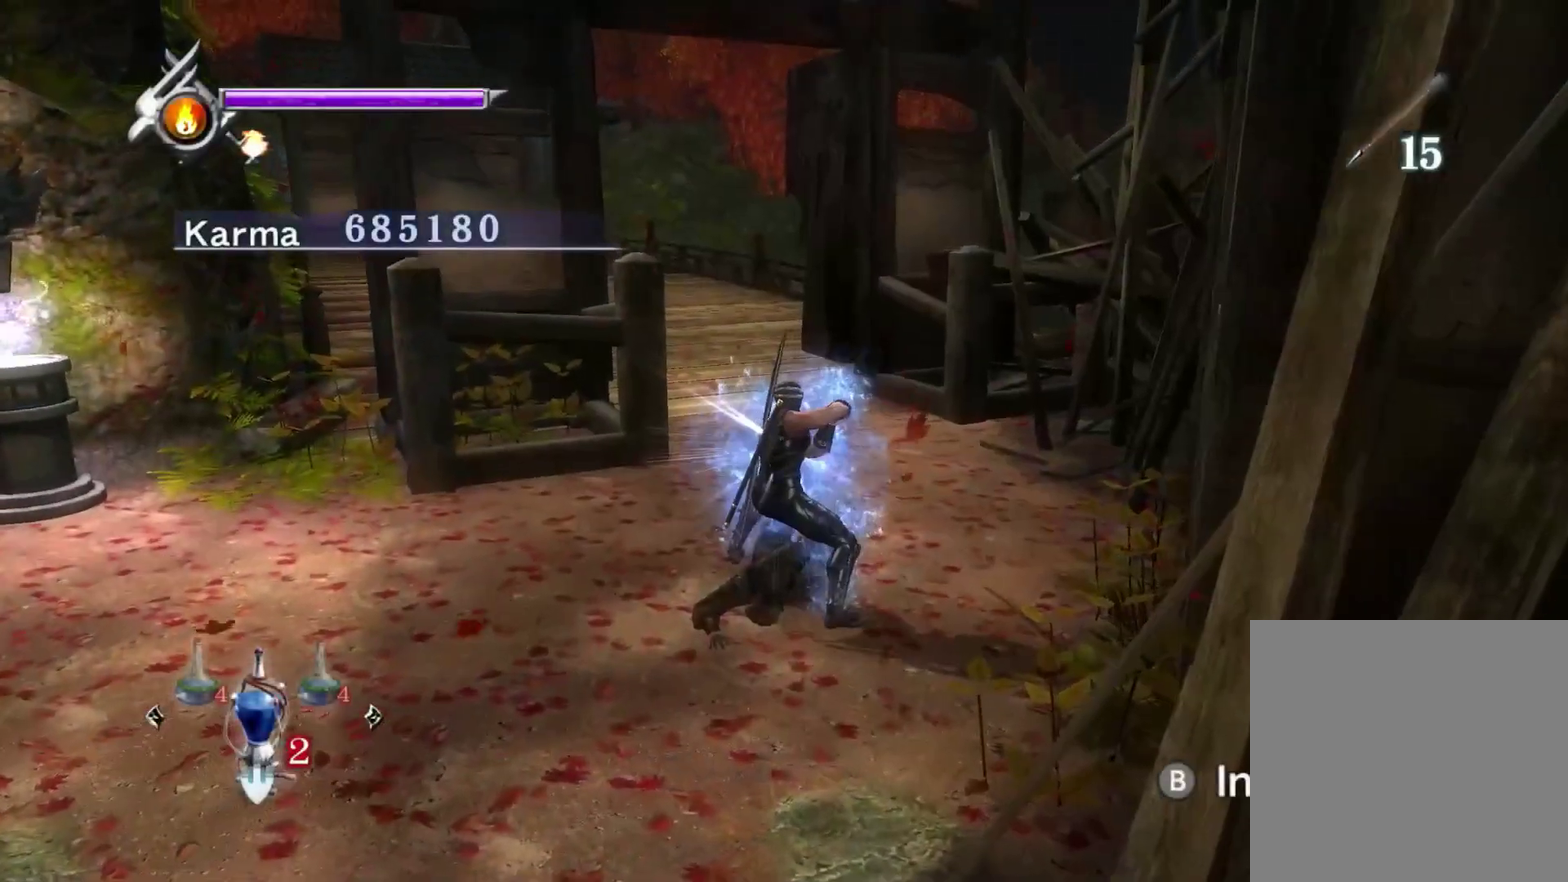
{"dt_ms": 800, "buttons": ["L2"], "left_stick": "up", "right_stick": "center", "events": [[83, "right_stick", "center"], [117, "left_stick", "up"], [183, "A", "down"], [283, "A", "up"], [417, "right_stick", "up-right"], [667, "right_stick", "center"], [767, "L2", "down"]]}
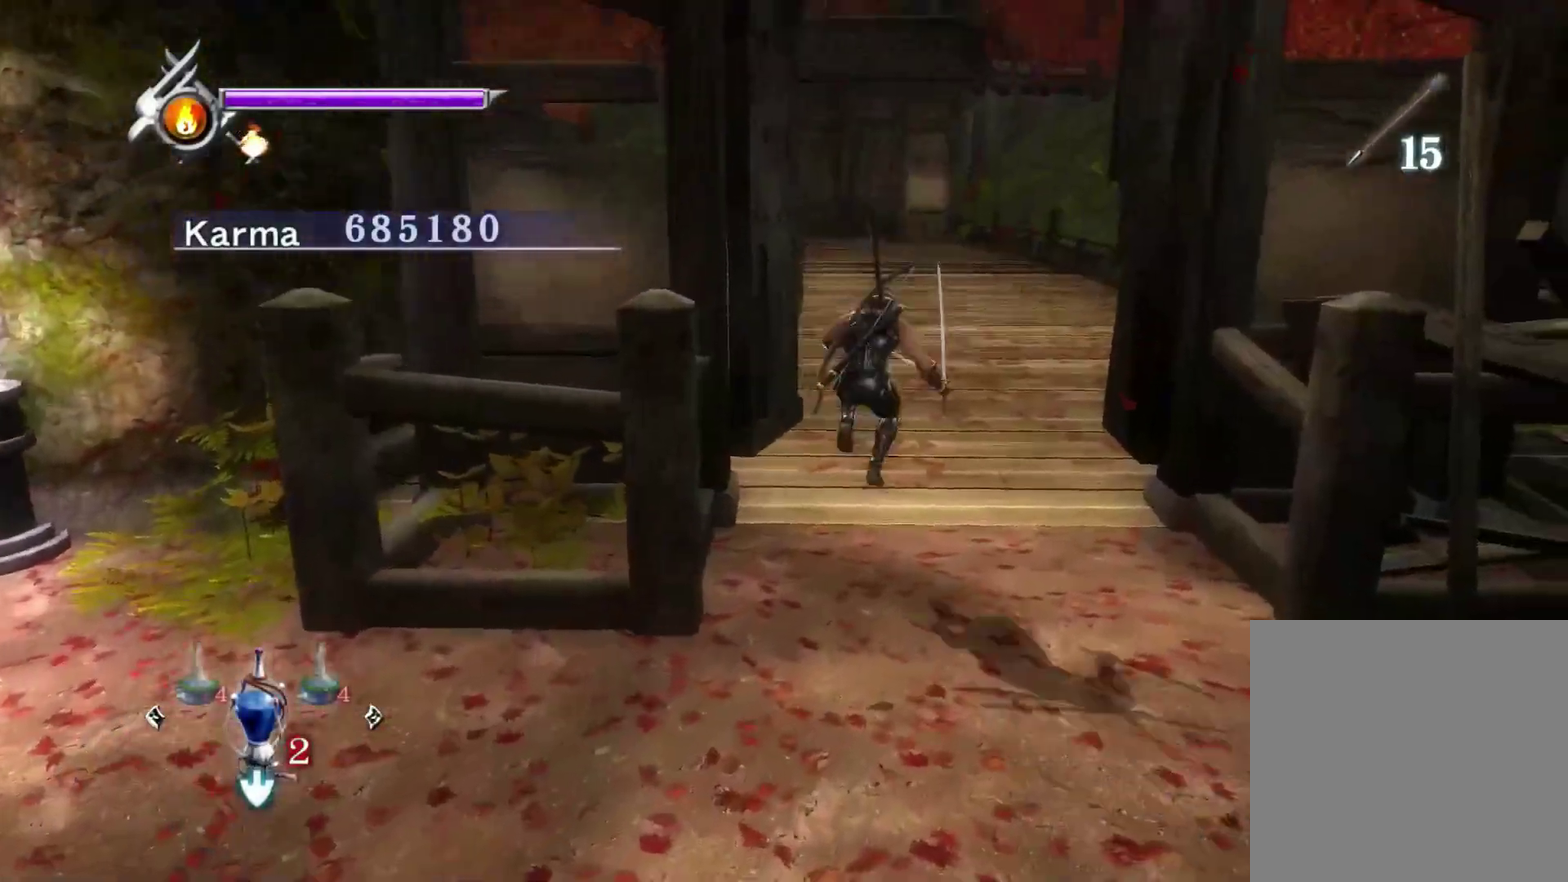
{"dt_ms": 300, "buttons": ["A"], "left_stick": "center", "right_stick": "center", "events": [[133, "A", "down"], [133, "L2", "up"], [217, "A", "up"], [267, "A", "down"], [267, "left_stick", "center"]]}
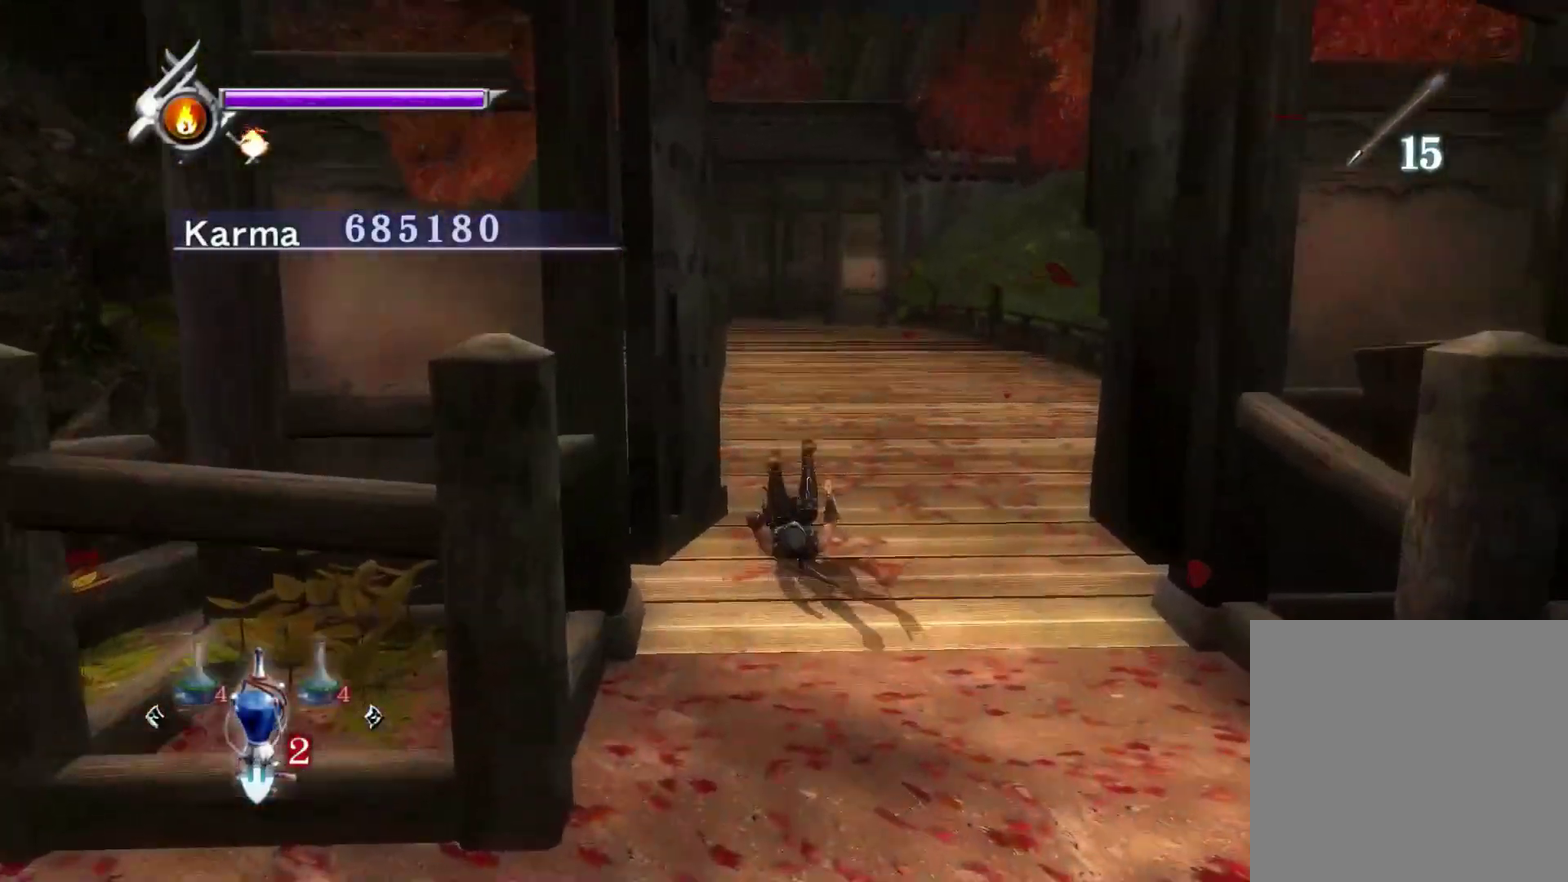
{"dt_ms": 500, "buttons": [], "left_stick": "up", "right_stick": "center", "events": [[50, "A", "up"], [83, "DPAD_RIGHT", "down"], [150, "DPAD_RIGHT", "up"], [317, "left_stick", "up"]]}
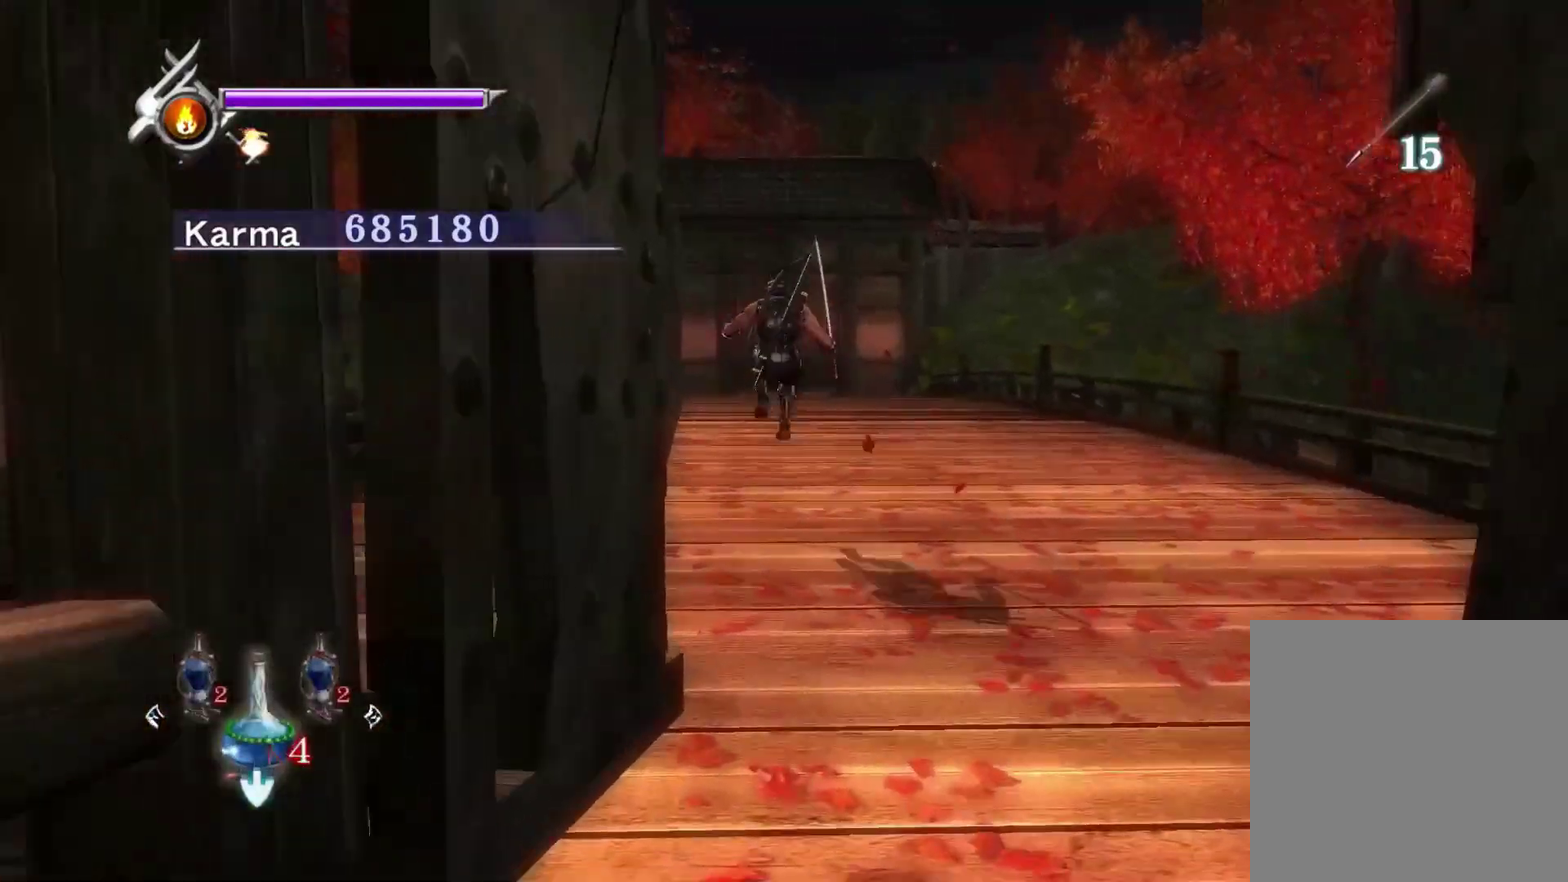
{"dt_ms": 500, "buttons": ["A"], "left_stick": "up", "right_stick": "center", "events": [[17, "L2", "down"], [133, "A", "down"], [200, "L2", "up"], [217, "A", "up"], [300, "A", "down"], [367, "A", "up"], [417, "A", "down"]]}
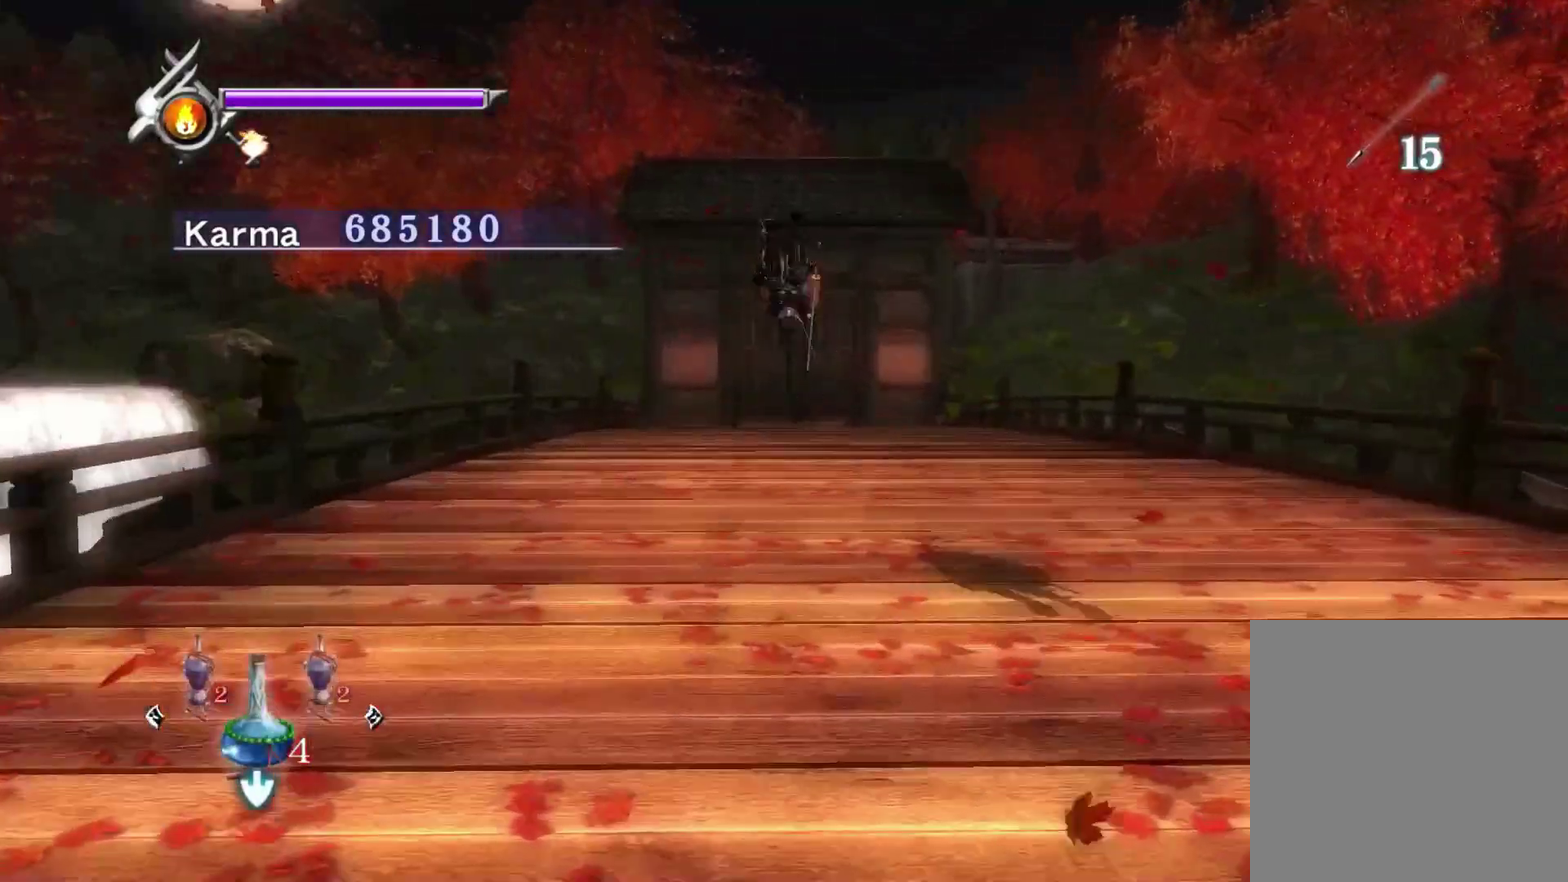
{"dt_ms": 300, "buttons": [], "left_stick": "up", "right_stick": "center", "events": [[50, "A", "up"]]}
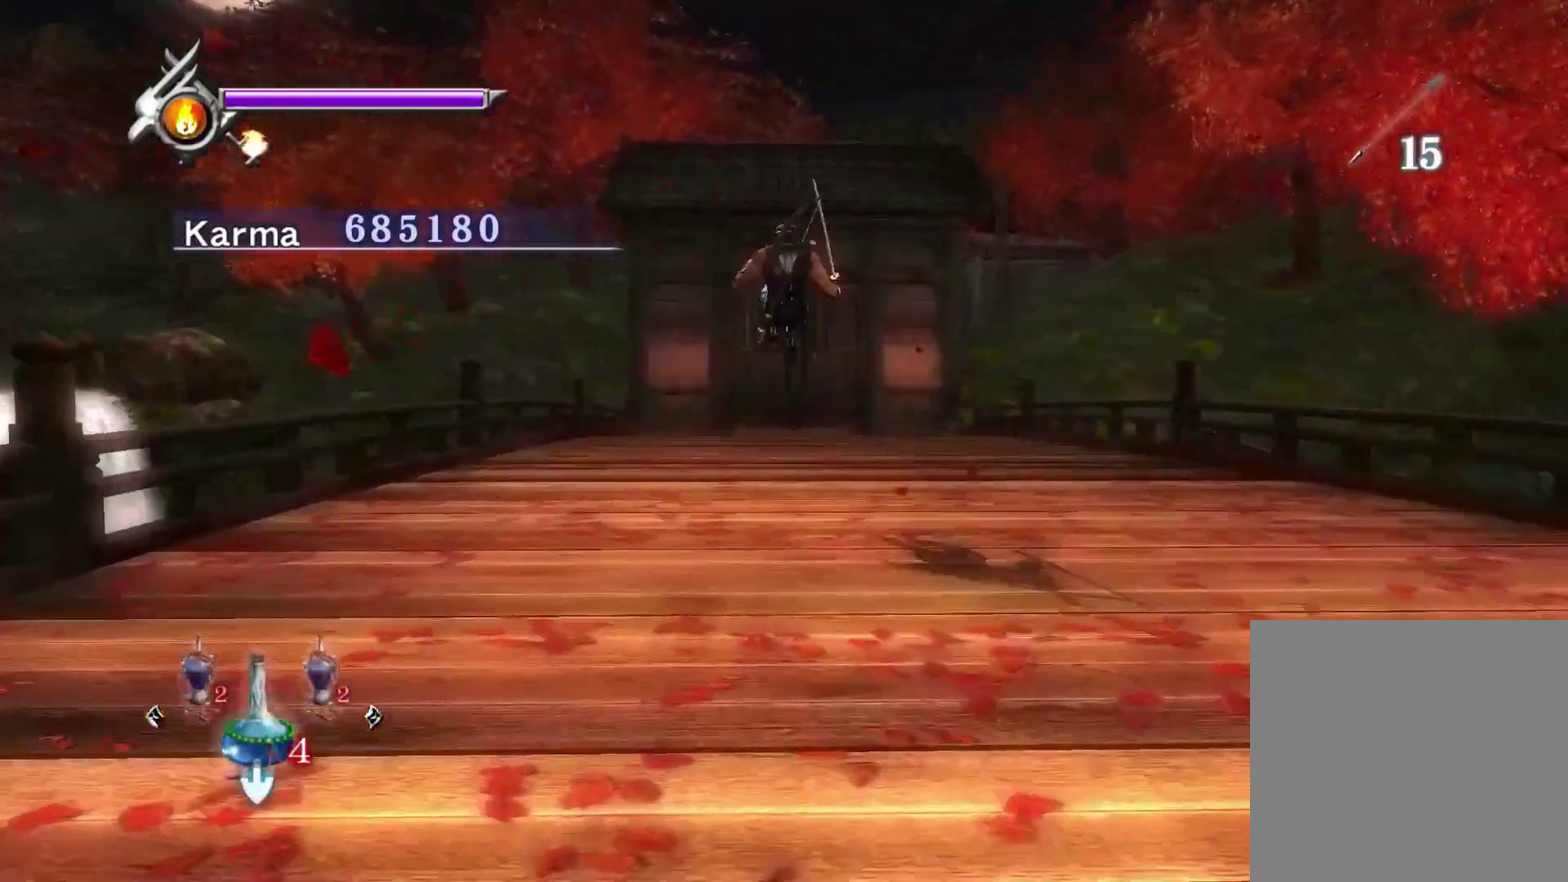
{"dt_ms": 800, "buttons": [], "left_stick": "up", "right_stick": "center", "events": []}